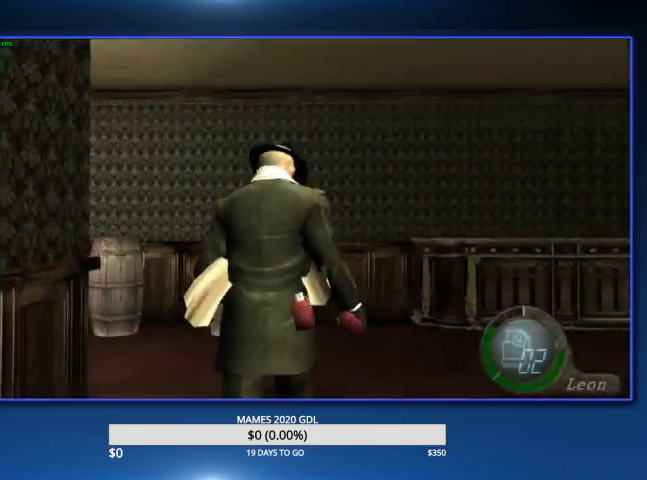
Gameplay with a controller (PlayStation layout); each line is a JSON object with the inputs held at the frame after it. "events" lists button and stick changes between this image and that frame as [ms after this image, input, new state], when the widget could be followed in between. Not read: R1 TOUCHPAD.
{"buttons": [], "left_stick": "up-left", "right_stick": "center"}
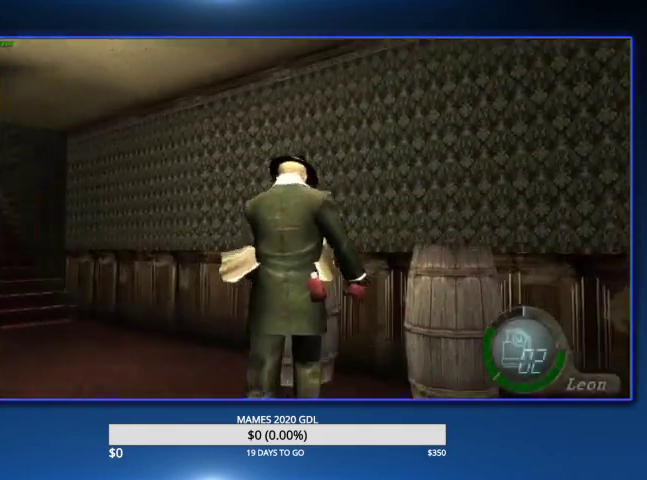
{"buttons": [], "left_stick": "up-left", "right_stick": "center"}
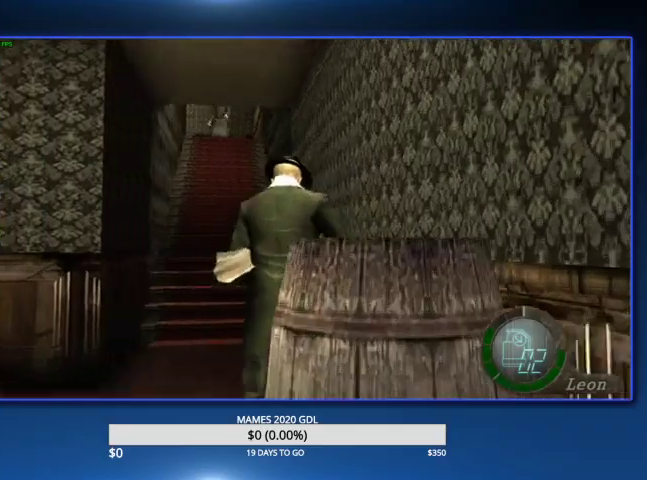
{"buttons": [], "left_stick": "up", "right_stick": "center", "events": [[167, "left_stick", "up"]]}
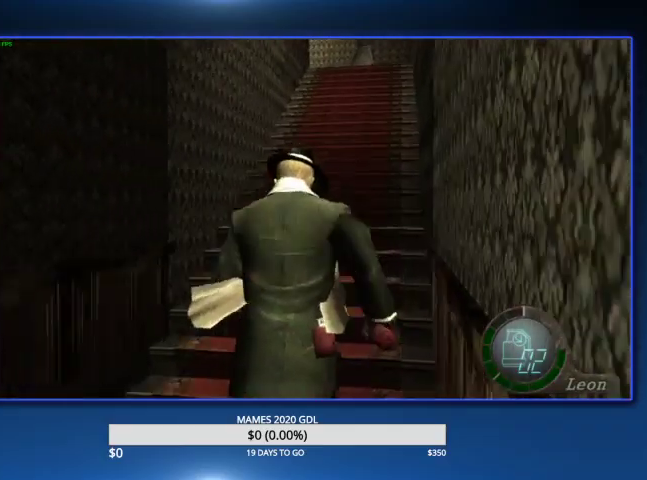
{"buttons": [], "left_stick": "up", "right_stick": "center"}
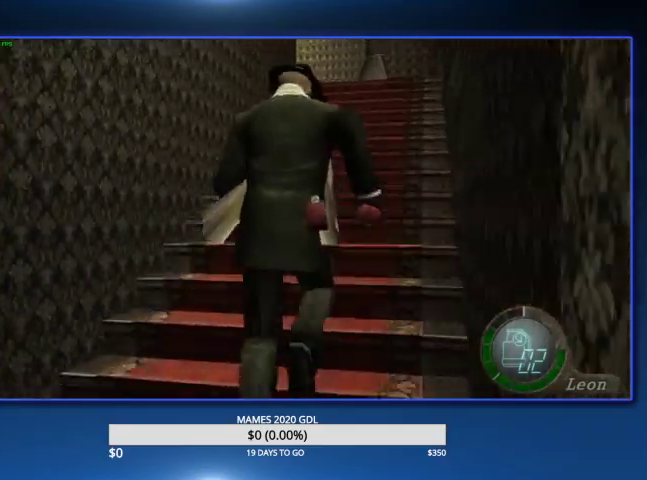
{"buttons": [], "left_stick": "up", "right_stick": "center", "events": [[200, "left_stick", "up-left"], [300, "left_stick", "up"]]}
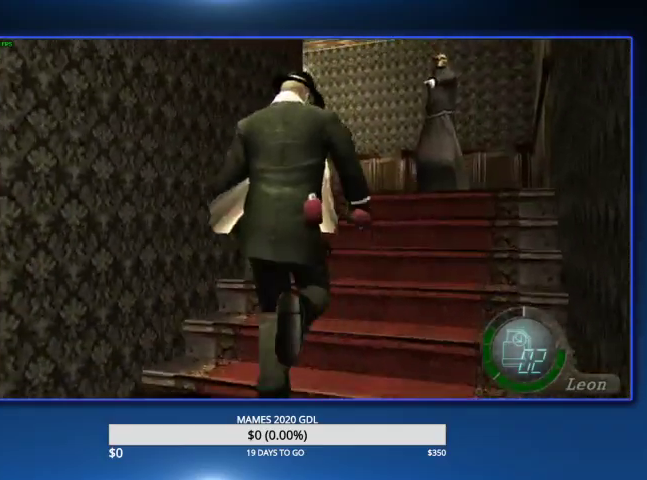
{"buttons": ["SQUARE"], "left_stick": "up-left", "right_stick": "center", "events": [[200, "left_stick", "up-left"], [467, "SQUARE", "down"]]}
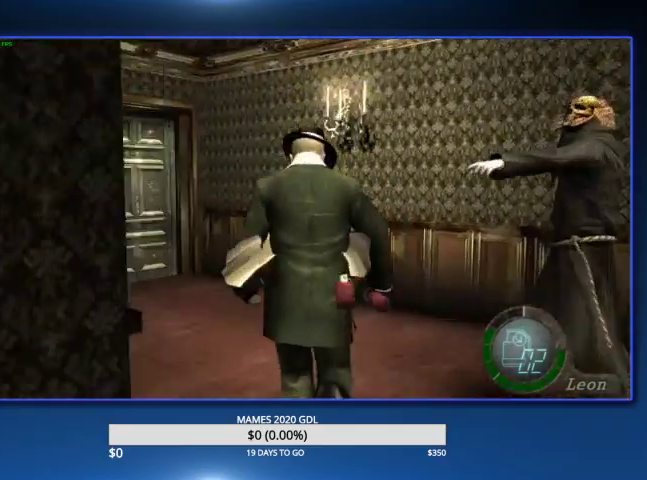
{"buttons": [], "left_stick": "up-left", "right_stick": "center", "events": [[67, "SQUARE", "up"], [133, "SQUARE", "down"], [200, "SQUARE", "up"], [200, "left_stick", "up"], [267, "SQUARE", "down"], [367, "SQUARE", "up"], [367, "left_stick", "up-left"], [400, "SQUARE", "down"], [500, "SQUARE", "up"]]}
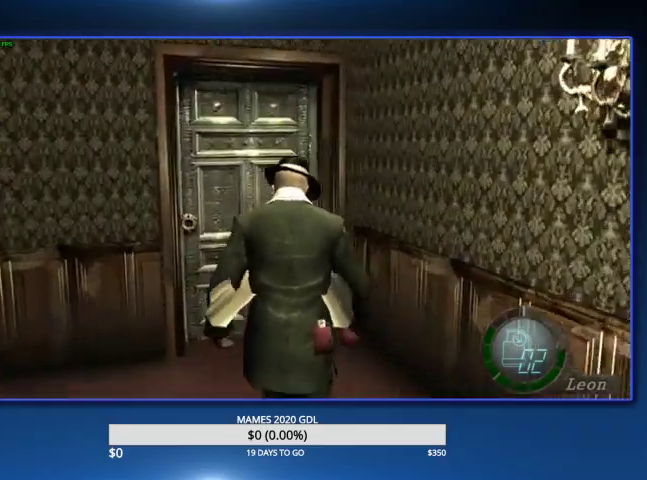
{"buttons": ["SQUARE"], "left_stick": "up", "right_stick": "center", "events": [[67, "SQUARE", "down"], [133, "SQUARE", "up"], [200, "SQUARE", "down"], [233, "left_stick", "up"], [433, "SQUARE", "up"], [467, "SQUARE", "down"]]}
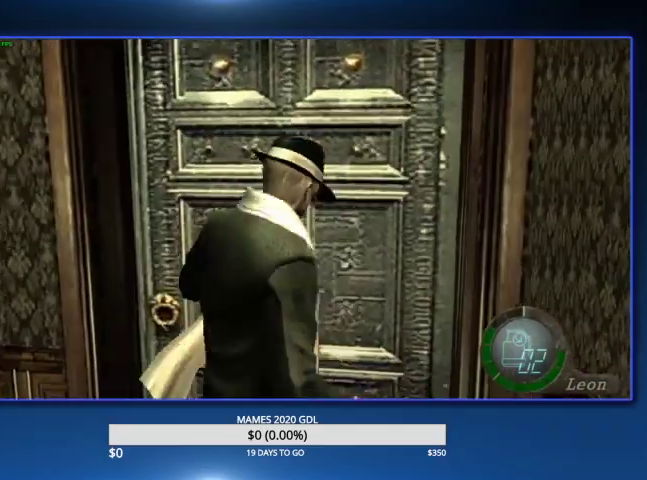
{"buttons": [], "left_stick": "up", "right_stick": "center", "events": [[67, "SQUARE", "up"], [133, "SQUARE", "down"], [200, "SQUARE", "up"], [233, "SQUARE", "down"], [367, "SQUARE", "up"]]}
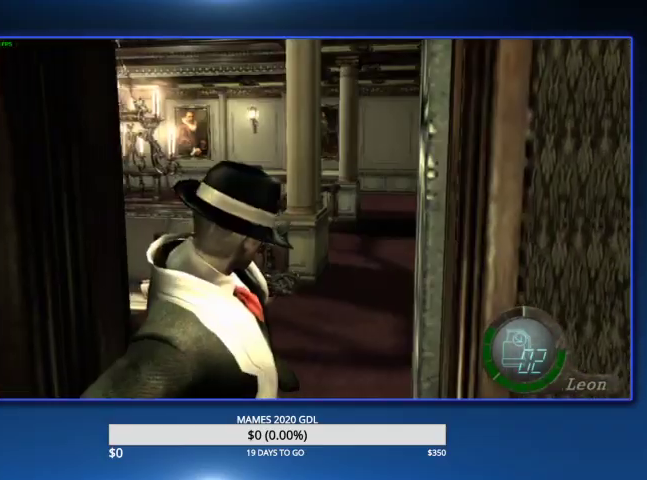
{"buttons": [], "left_stick": "up", "right_stick": "center"}
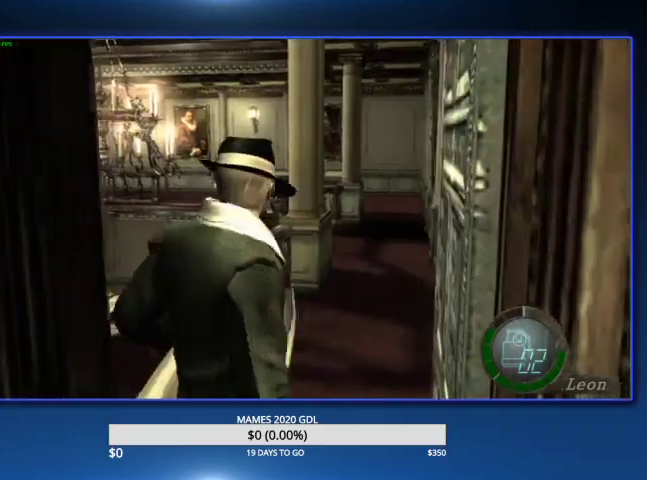
{"buttons": ["CROSS"], "left_stick": "center", "right_stick": "center", "events": [[267, "left_stick", "center"], [500, "CROSS", "down"]]}
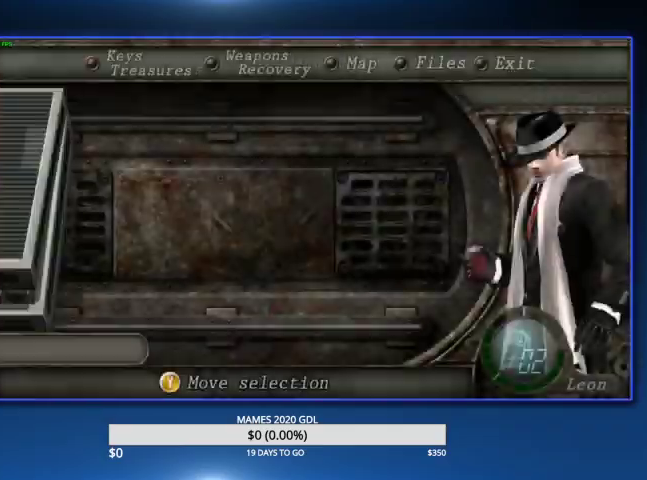
{"buttons": [], "left_stick": "center", "right_stick": "center", "events": [[33, "CROSS", "up"], [100, "CROSS", "down"], [267, "CROSS", "up"]]}
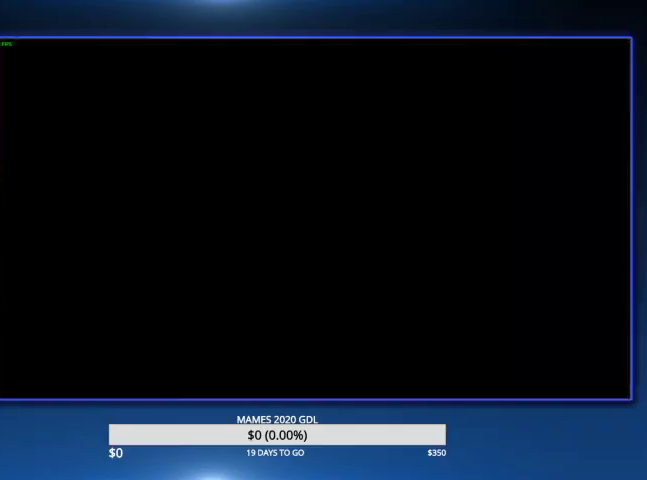
{"buttons": [], "left_stick": "center", "right_stick": "center", "events": [[33, "L2", "down"], [233, "L2", "up"], [300, "DPAD_UP", "down"], [367, "DPAD_UP", "up"], [433, "DPAD_UP", "down"], [500, "DPAD_UP", "up"]]}
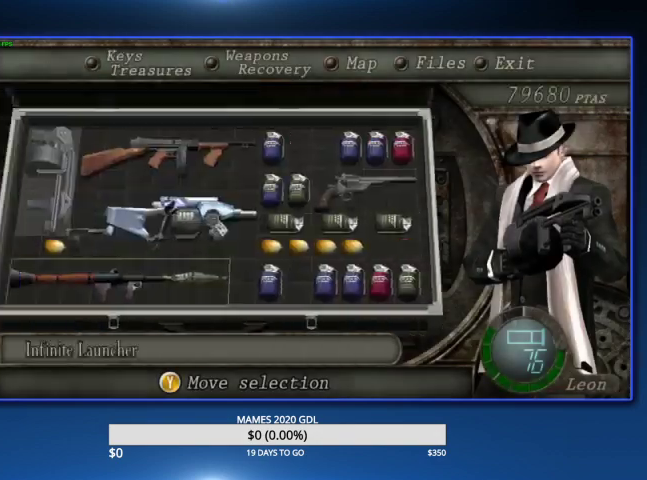
{"buttons": [], "left_stick": "center", "right_stick": "center", "events": [[67, "DPAD_LEFT", "down"], [133, "DPAD_LEFT", "up"], [200, "DPAD_LEFT", "down"], [300, "DPAD_LEFT", "up"], [333, "DPAD_LEFT", "down"], [433, "CROSS", "down"], [433, "DPAD_LEFT", "up"], [500, "CROSS", "up"]]}
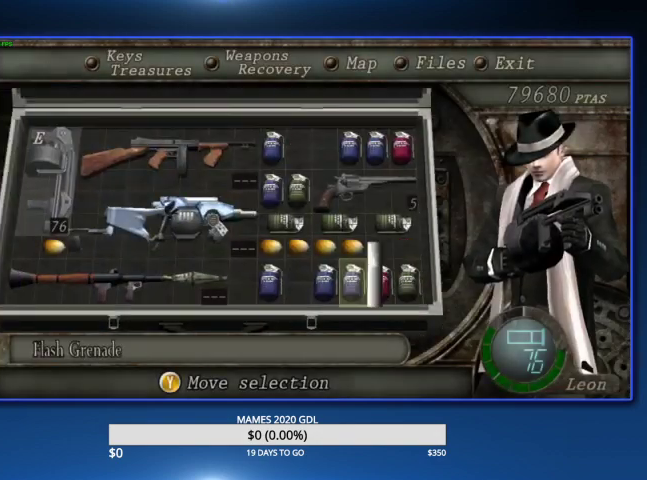
{"buttons": [], "left_stick": "up", "right_stick": "center", "events": [[67, "CROSS", "down"], [167, "CROSS", "up"], [300, "left_stick", "up"]]}
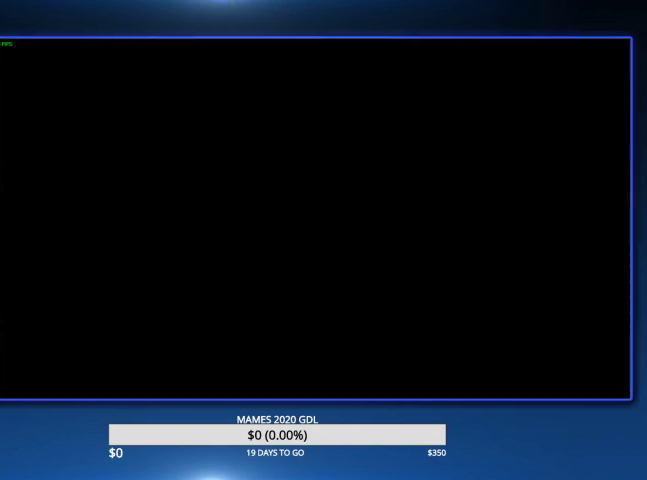
{"buttons": [], "left_stick": "up", "right_stick": "center"}
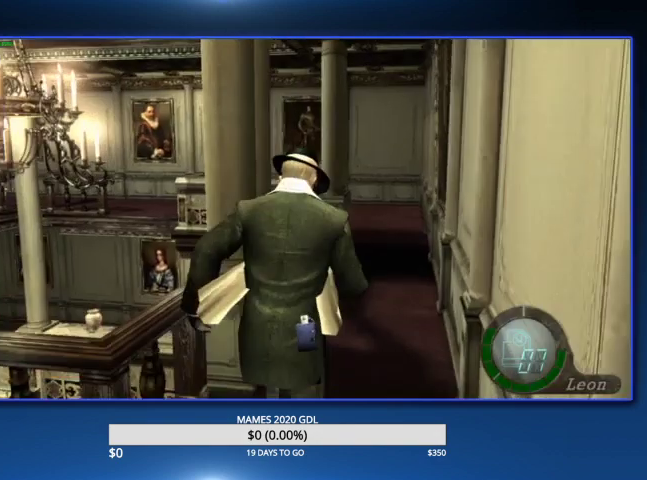
{"buttons": [], "left_stick": "up", "right_stick": "center"}
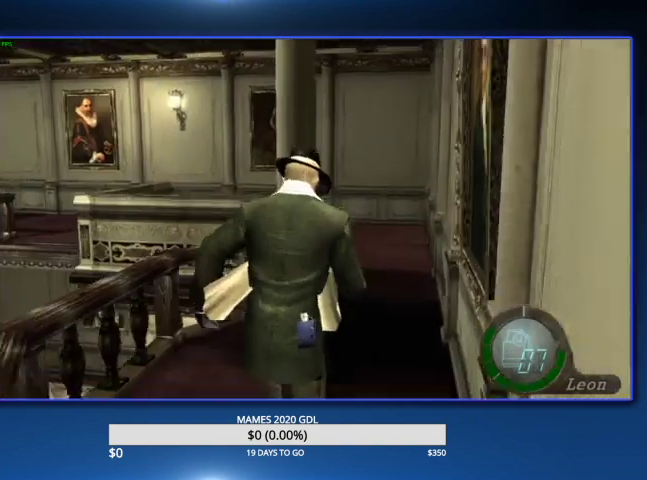
{"buttons": [], "left_stick": "up-left", "right_stick": "center", "events": [[400, "left_stick", "up-left"]]}
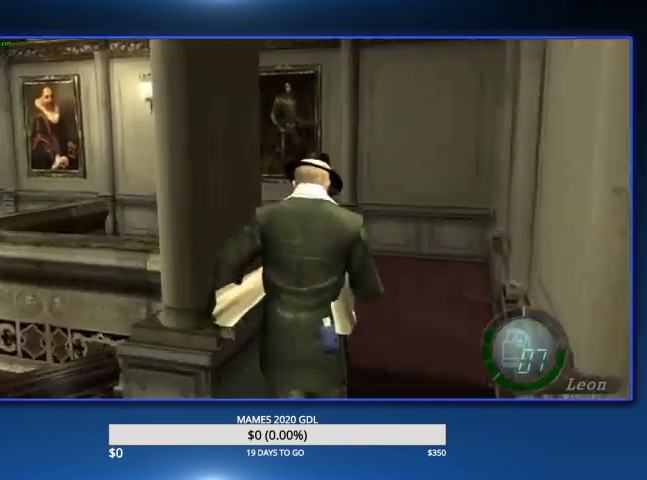
{"buttons": [], "left_stick": "up-left", "right_stick": "center"}
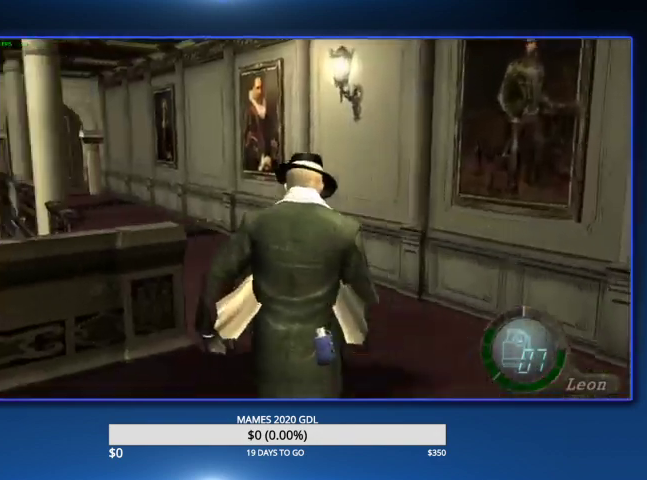
{"buttons": [], "left_stick": "up-left", "right_stick": "center", "events": [[233, "left_stick", "up"], [433, "left_stick", "up-left"]]}